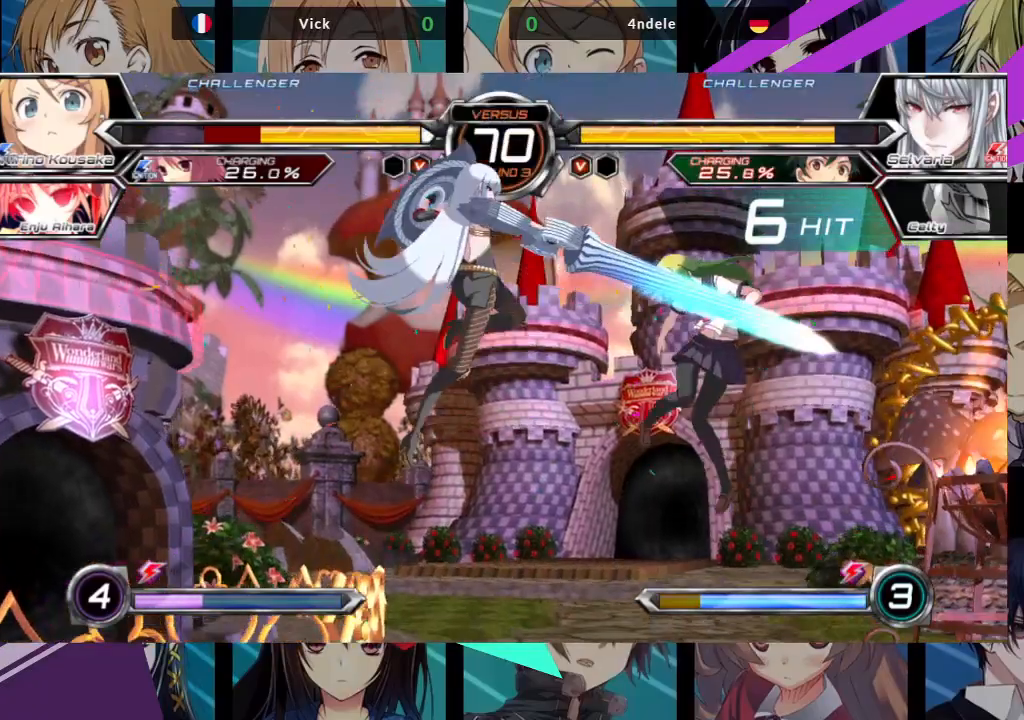
Gameplay with a controller (arcade stick); each line is a JSON object with the inputs held at the frame after it. "events" lists button and stick changes between this image and that frame as [ms after this image, input, new state], when the widget could be followed in between. Not read: L3 R3.
{"buttons": ["SQUARE"], "left_stick": "right", "events": []}
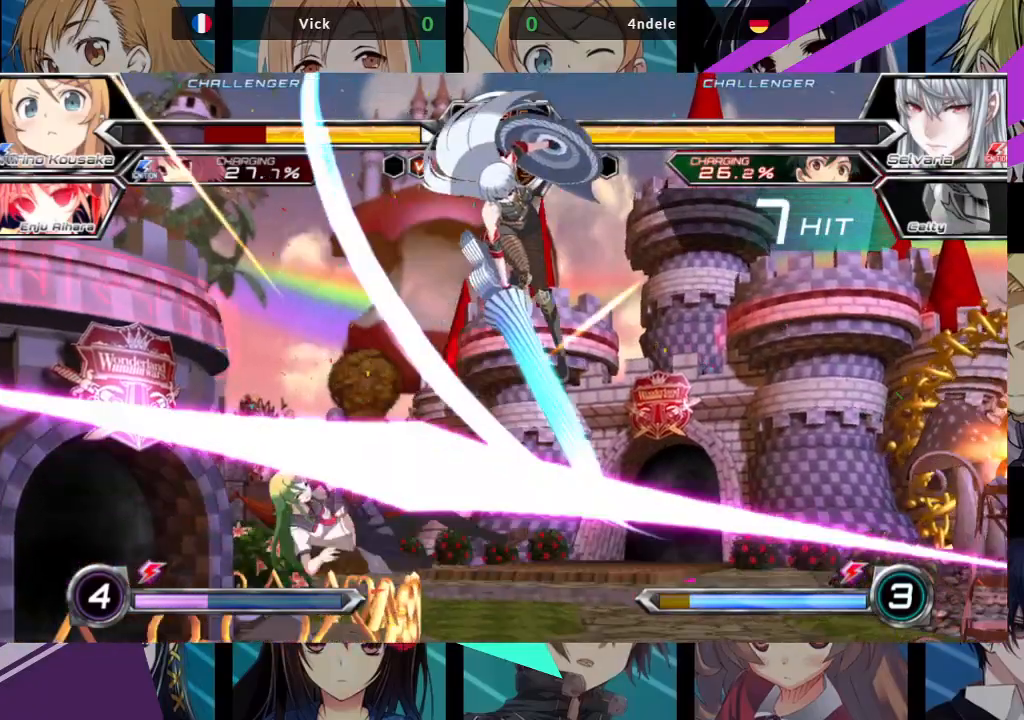
{"buttons": ["SQUARE"], "left_stick": "left", "events": [[133, "left_stick", "center"], [183, "left_stick", "left"]]}
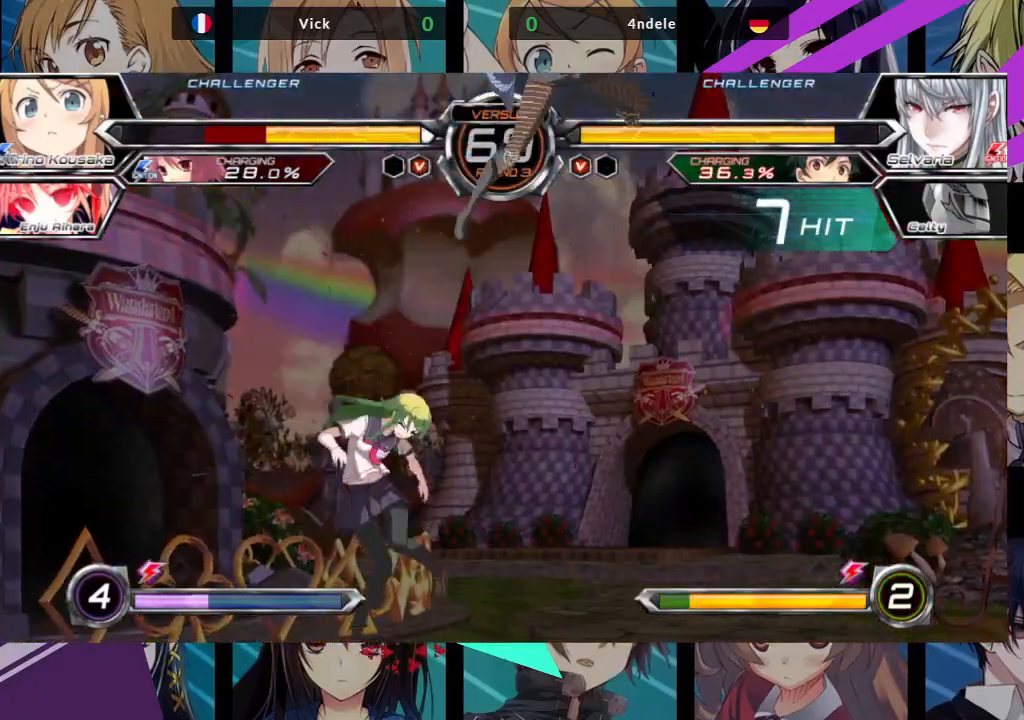
{"buttons": ["SQUARE"], "left_stick": "left", "events": []}
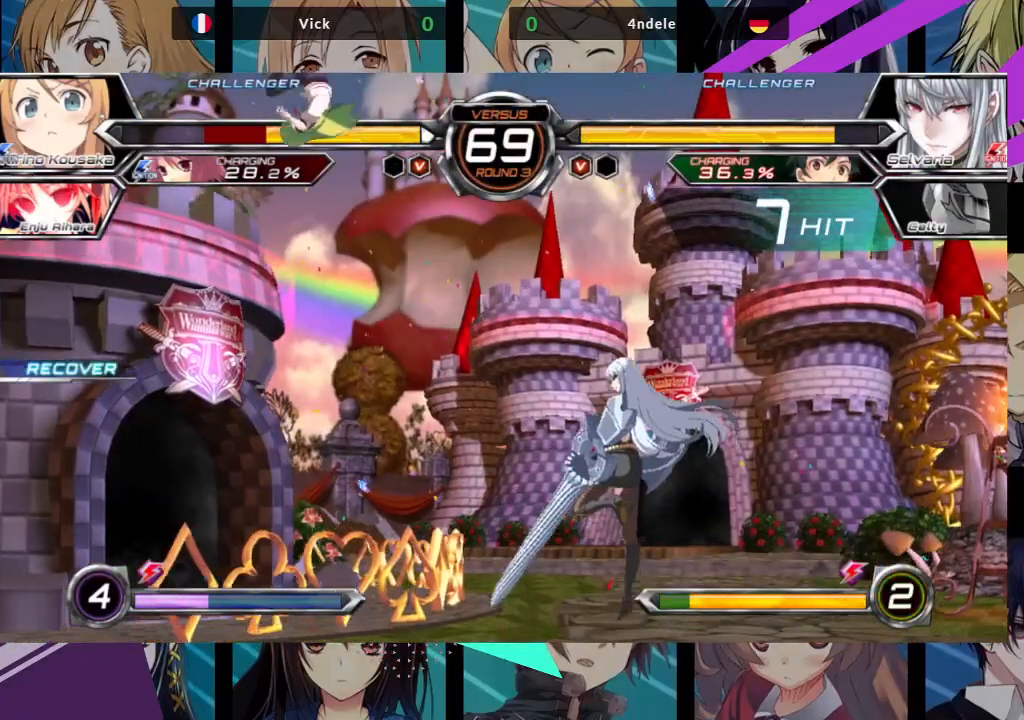
{"buttons": [], "left_stick": "up-left", "events": [[267, "SQUARE", "up"], [317, "left_stick", "up-left"]]}
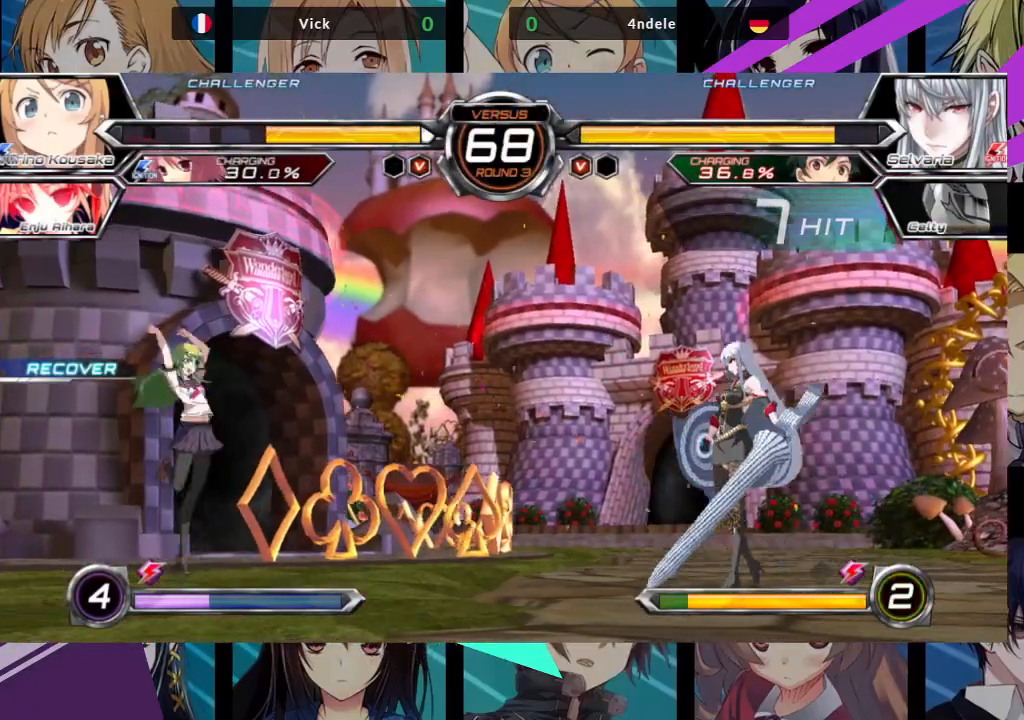
{"buttons": [], "left_stick": "left", "events": [[250, "left_stick", "left"]]}
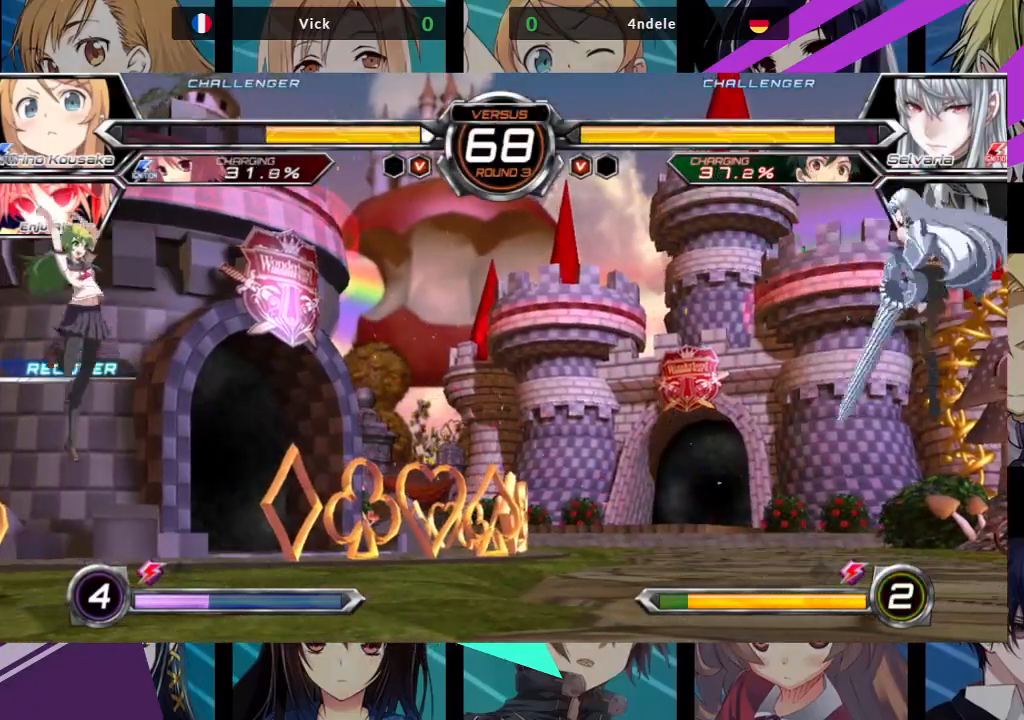
{"buttons": [], "left_stick": "center", "events": [[333, "left_stick", "center"]]}
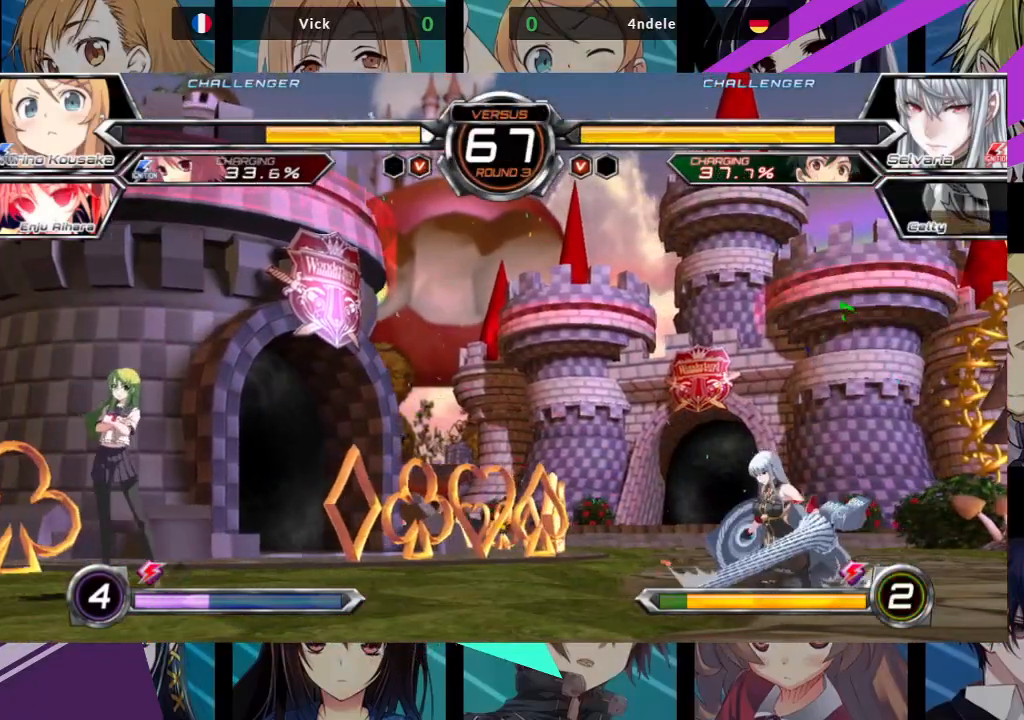
{"buttons": [], "left_stick": "right", "events": [[50, "left_stick", "left"], [250, "left_stick", "center"], [300, "left_stick", "right"], [383, "left_stick", "center"], [450, "left_stick", "right"]]}
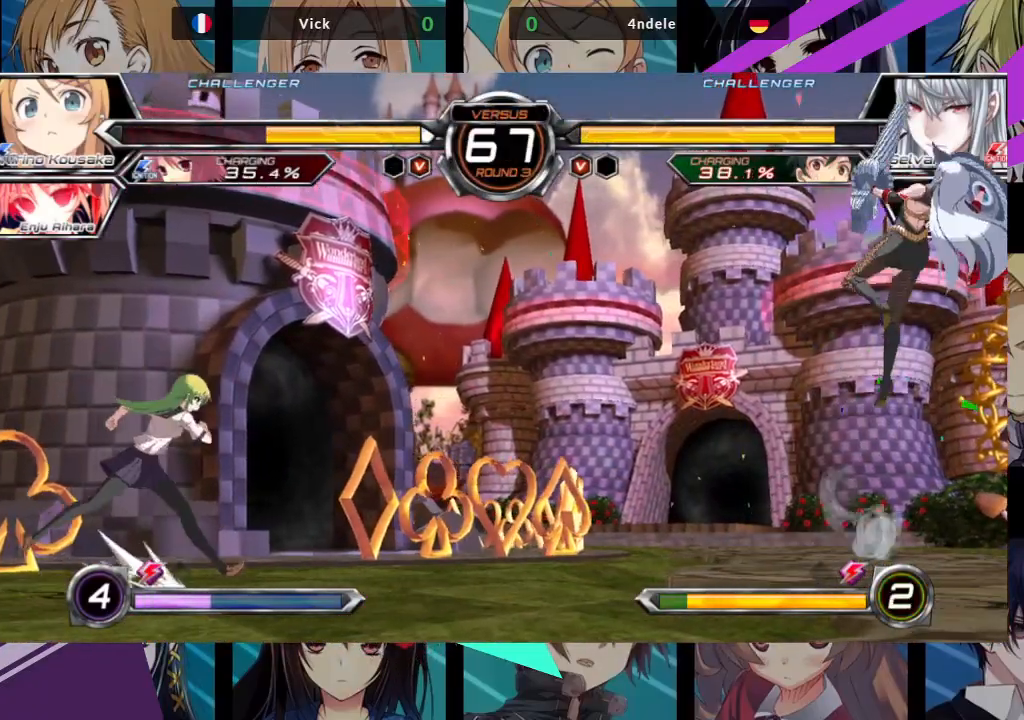
{"buttons": [], "left_stick": "center", "events": [[217, "left_stick", "up-right"], [467, "left_stick", "center"]]}
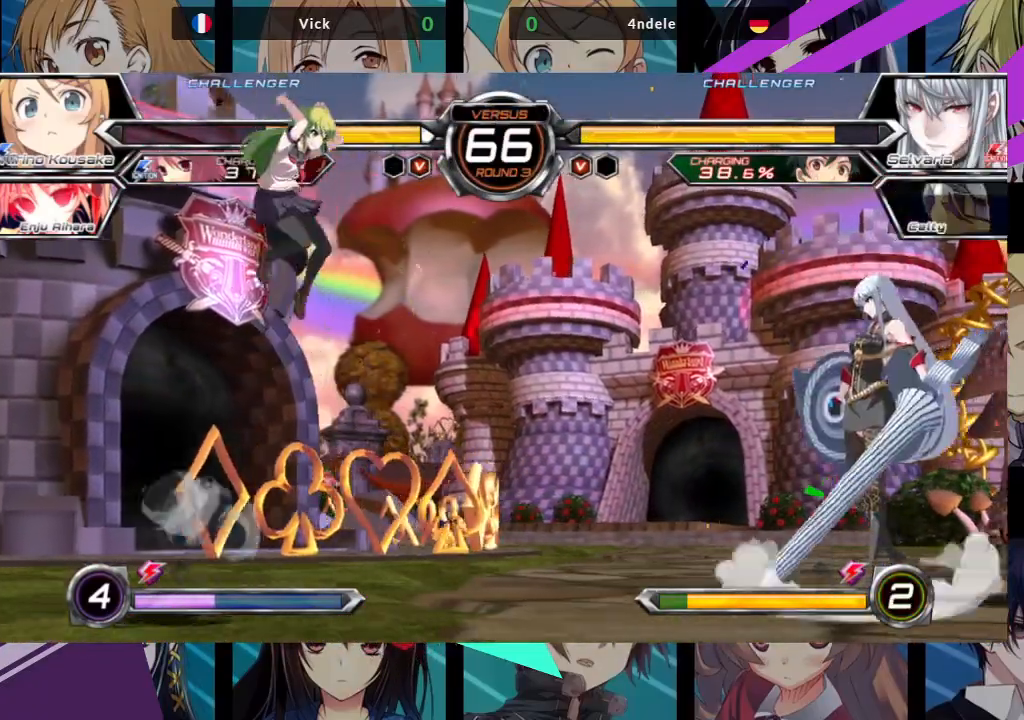
{"buttons": ["R1"], "left_stick": "left", "events": [[133, "left_stick", "up-right"], [450, "left_stick", "left"], [483, "R1", "down"]]}
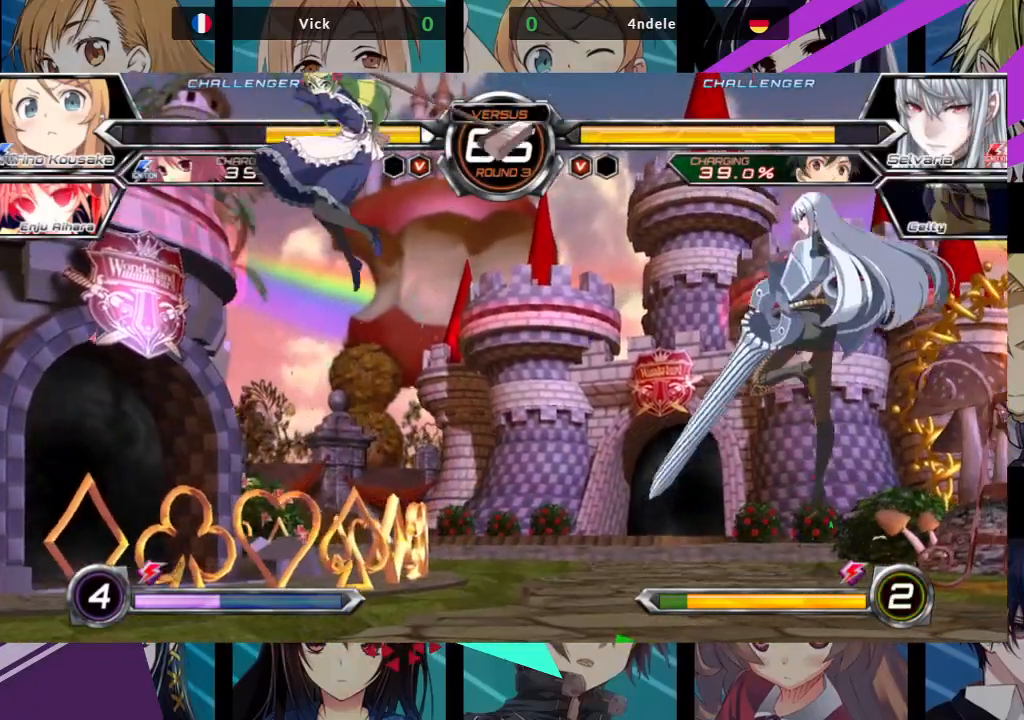
{"buttons": ["SQUARE"], "left_stick": "right", "events": [[67, "R1", "up"], [333, "left_stick", "down"], [417, "left_stick", "right"], [467, "SQUARE", "down"]]}
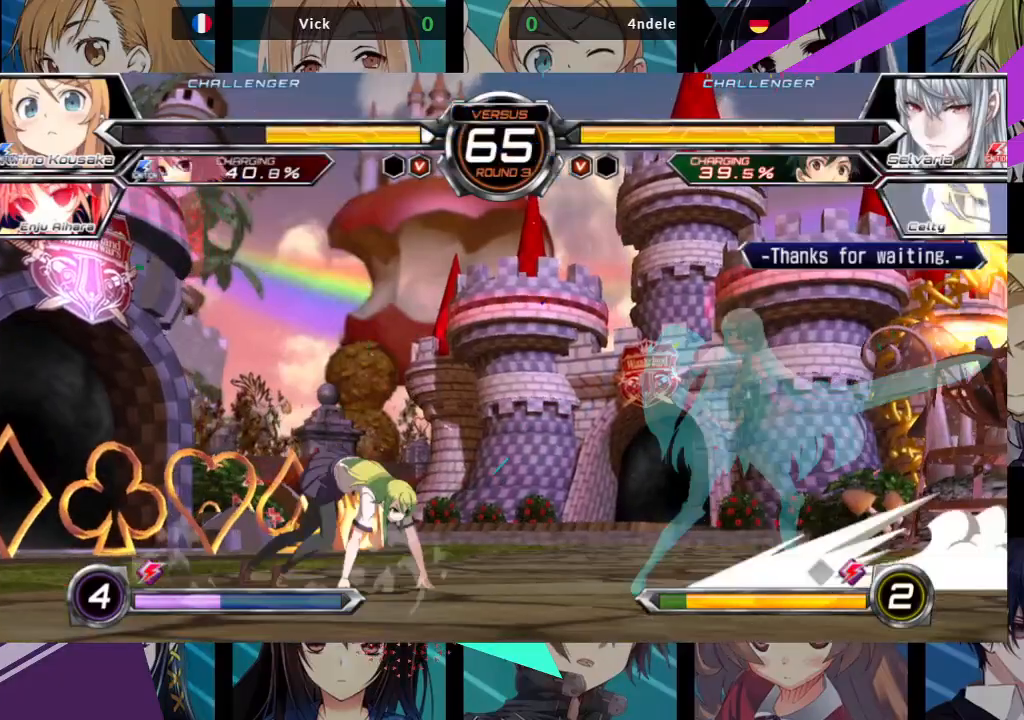
{"buttons": [], "left_stick": "center", "events": [[17, "left_stick", "center"], [50, "SQUARE", "up"], [217, "R1", "down"], [400, "R1", "up"]]}
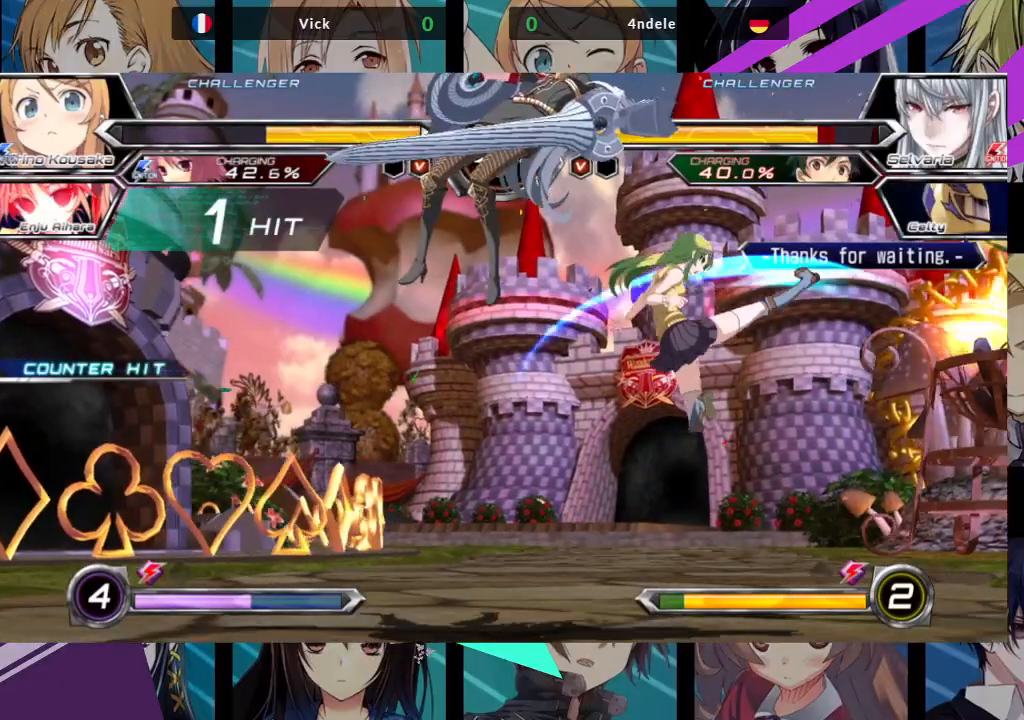
{"buttons": [], "left_stick": "center", "events": [[383, "left_stick", "left"], [467, "left_stick", "center"]]}
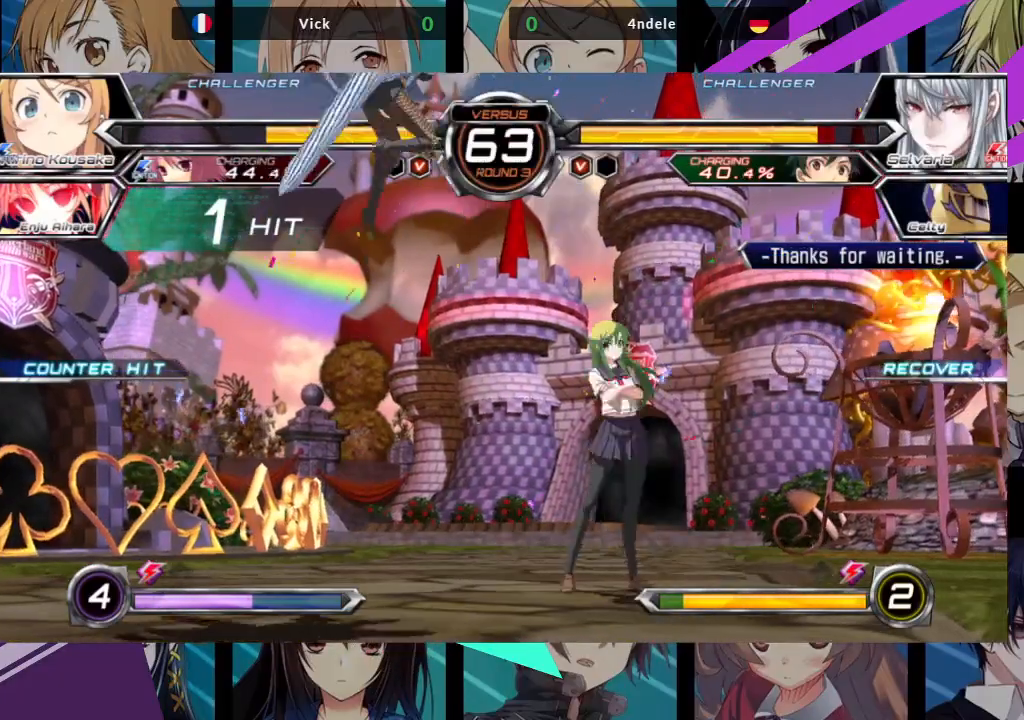
{"buttons": [], "left_stick": "down-right", "events": [[33, "left_stick", "left"], [367, "SQUARE", "down"], [367, "left_stick", "down-right"], [467, "SQUARE", "up"]]}
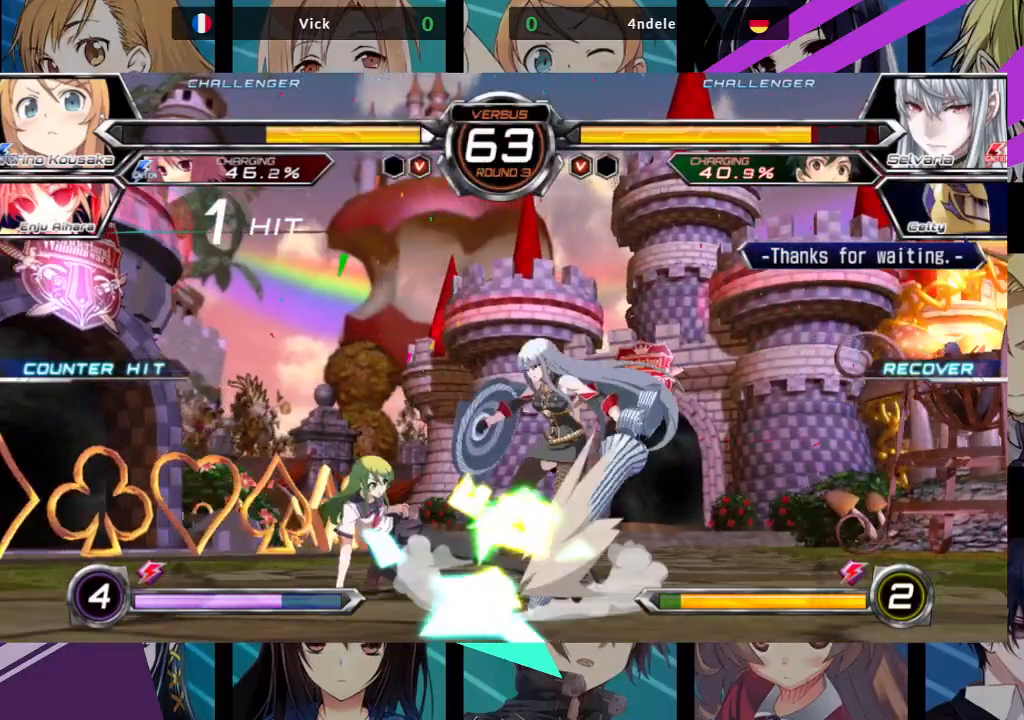
{"buttons": [], "left_stick": "down", "events": [[67, "SQUARE", "down"], [167, "SQUARE", "up"], [250, "TRIANGLE", "down"], [317, "left_stick", "down"], [383, "TRIANGLE", "up"]]}
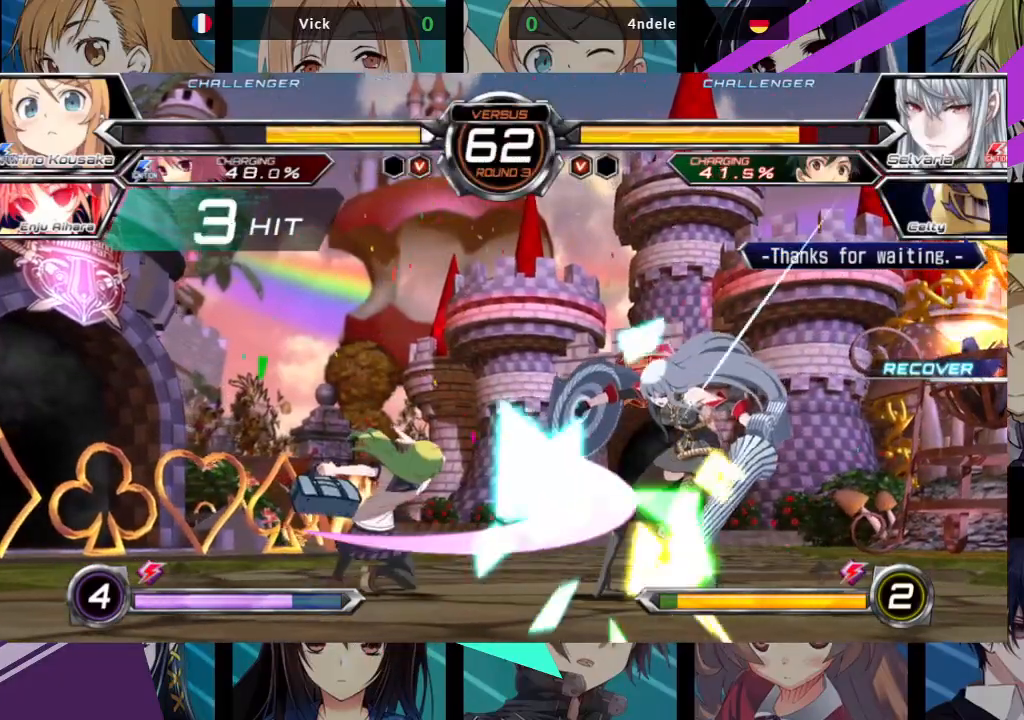
{"buttons": [], "left_stick": "center", "events": [[17, "R1", "down"], [133, "R1", "up"], [200, "left_stick", "left"], [283, "left_stick", "down"], [350, "left_stick", "right"], [400, "SQUARE", "down"], [433, "left_stick", "center"], [467, "SQUARE", "up"]]}
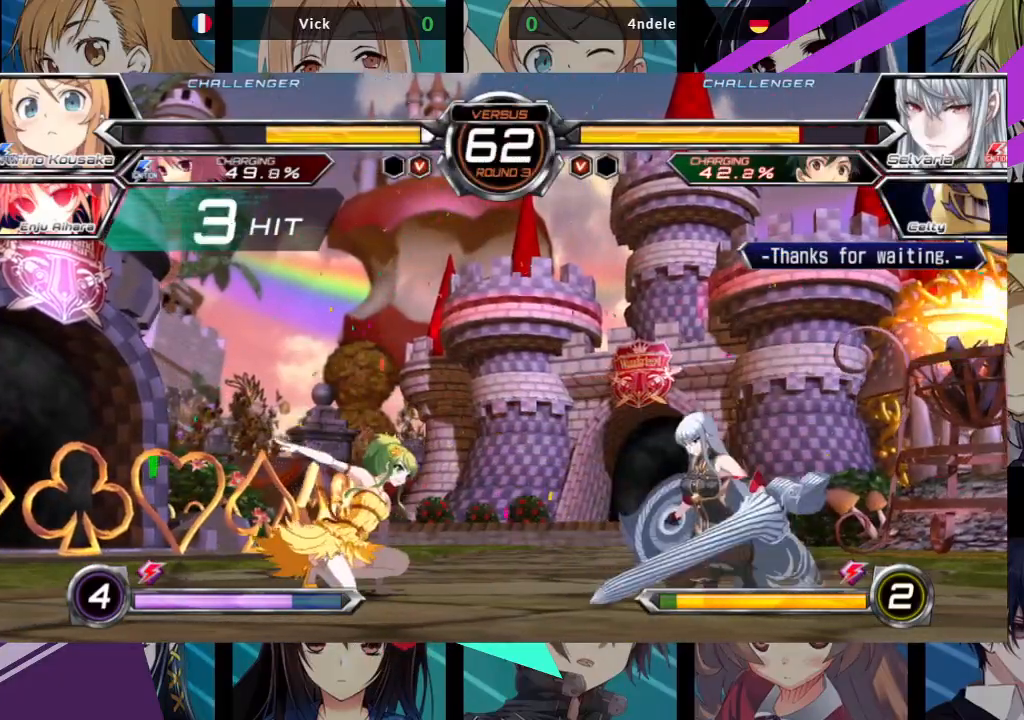
{"buttons": [], "left_stick": "up-left", "events": [[267, "left_stick", "left"], [400, "left_stick", "up-left"]]}
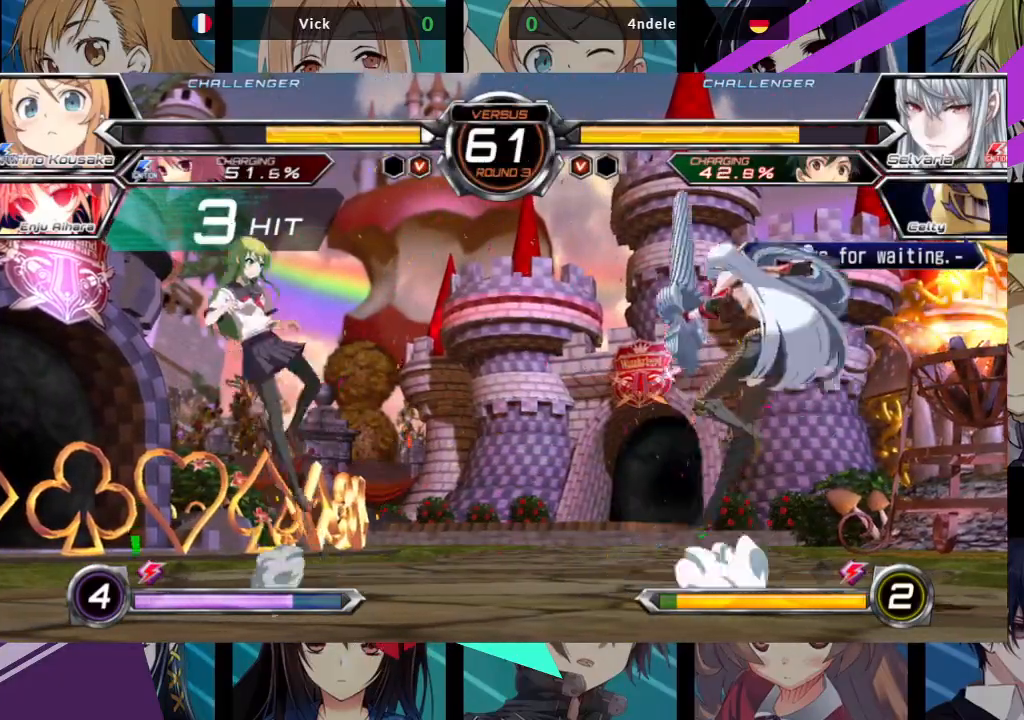
{"buttons": [], "left_stick": "center", "events": [[83, "left_stick", "center"], [233, "left_stick", "up-right"], [483, "left_stick", "center"]]}
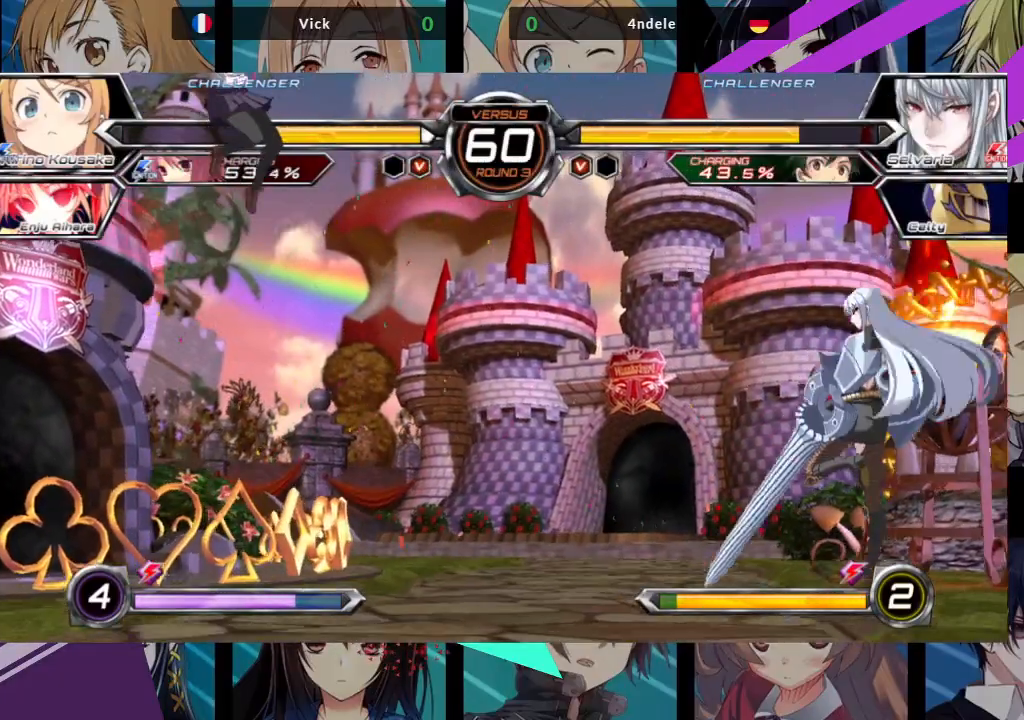
{"buttons": [], "left_stick": "center", "events": [[33, "left_stick", "left"], [117, "left_stick", "down"], [167, "left_stick", "right"], [217, "R1", "down"], [267, "left_stick", "center"], [300, "R1", "up"]]}
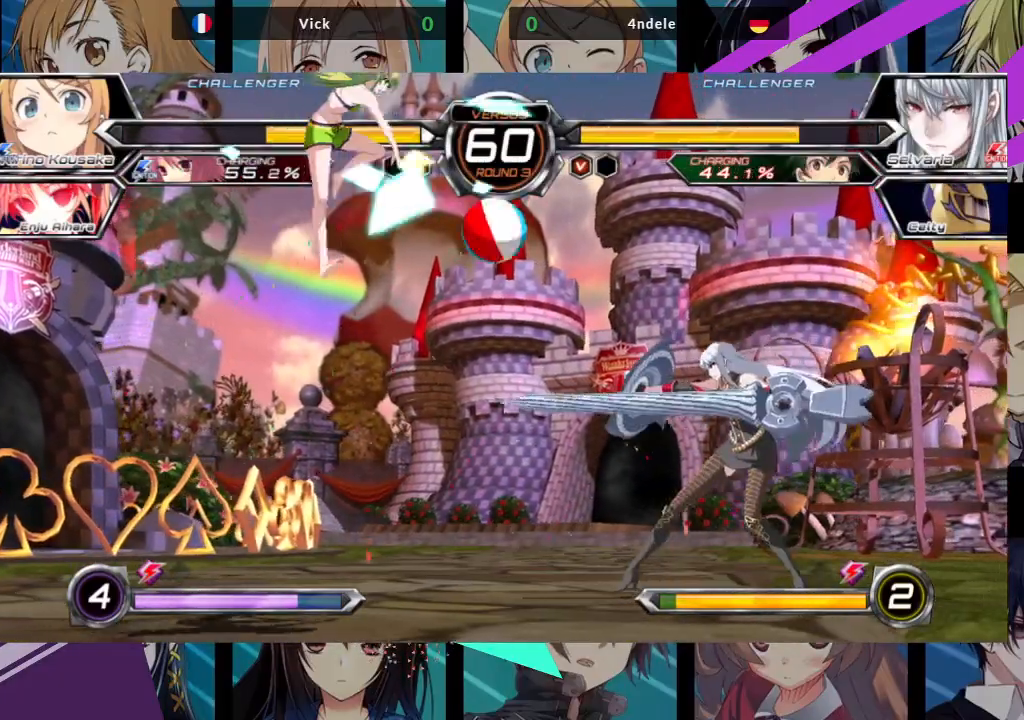
{"buttons": [], "left_stick": "right", "events": [[33, "left_stick", "left"], [483, "left_stick", "right"]]}
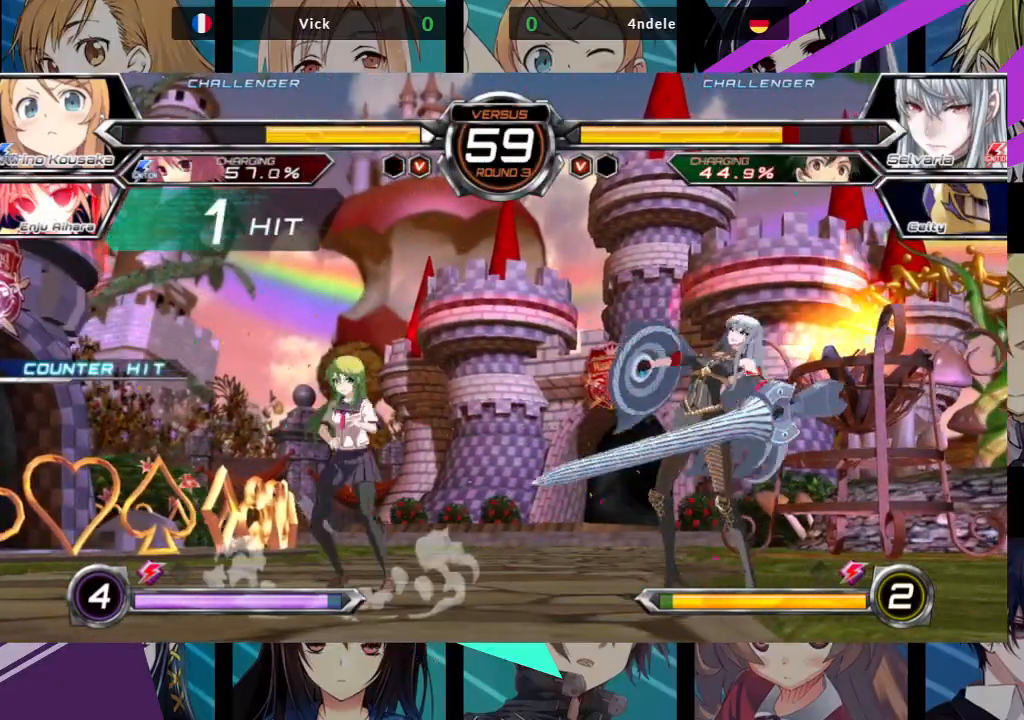
{"buttons": ["TRIANGLE"], "left_stick": "down-left", "events": [[67, "left_stick", "center"], [117, "left_stick", "right"], [317, "SQUARE", "down"], [333, "left_stick", "down-left"], [417, "SQUARE", "up"], [467, "TRIANGLE", "down"]]}
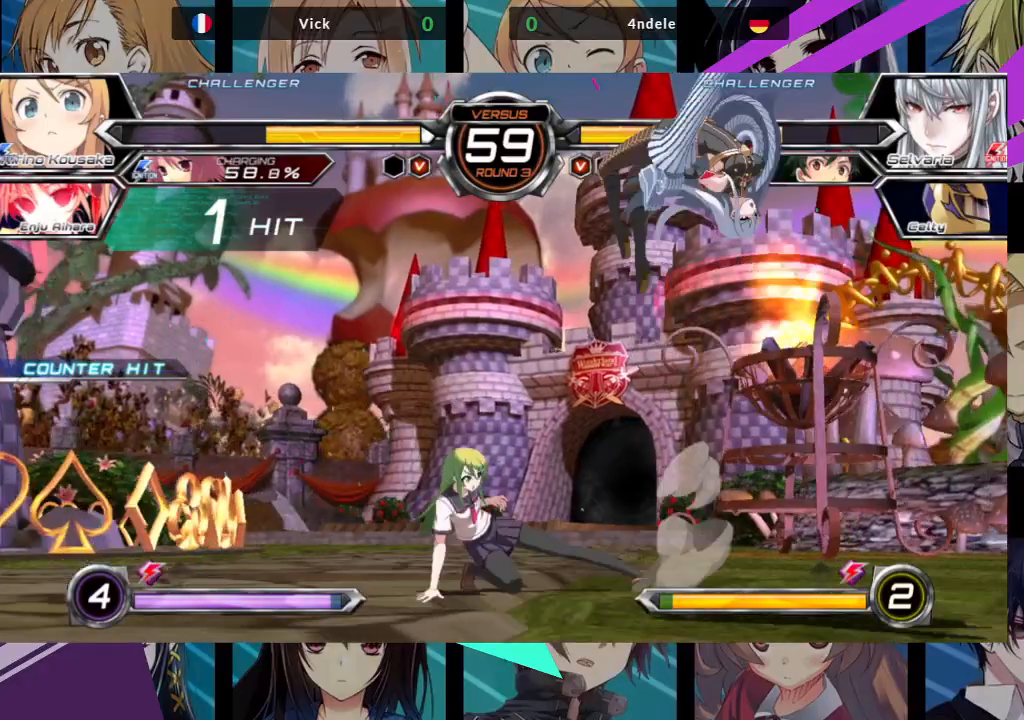
{"buttons": [], "left_stick": "center", "events": [[67, "TRIANGLE", "up"], [167, "left_stick", "left"], [300, "left_stick", "up-left"], [467, "left_stick", "center"]]}
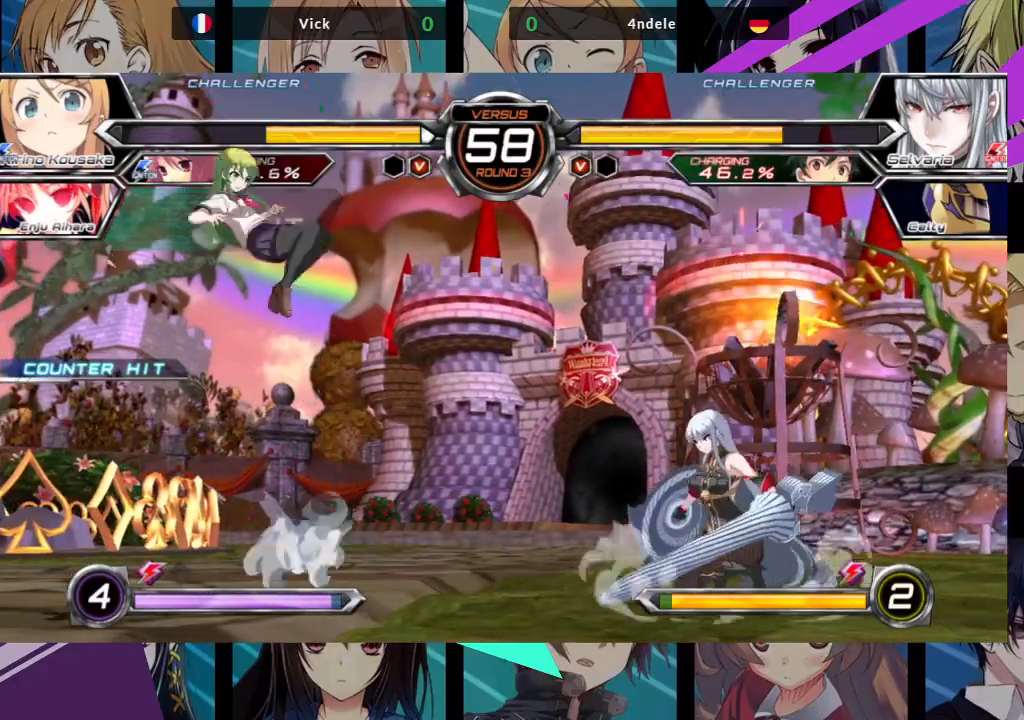
{"buttons": [], "left_stick": "down-left", "events": [[100, "left_stick", "up"], [200, "left_stick", "up-right"], [433, "left_stick", "down-left"]]}
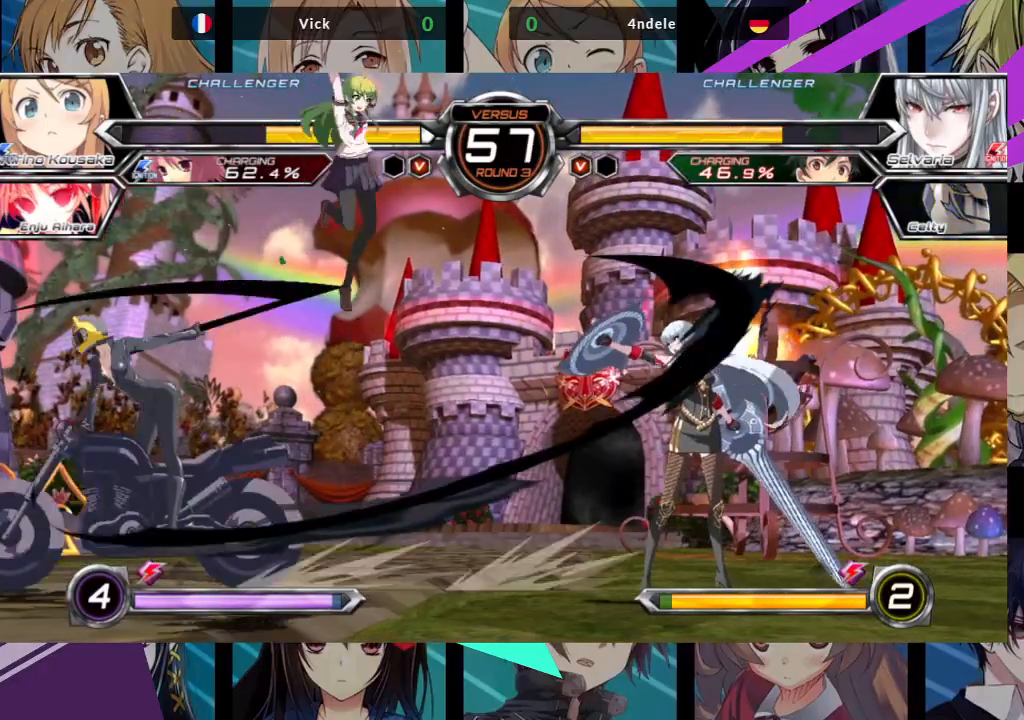
{"buttons": [], "left_stick": "up-left", "events": [[117, "SQUARE", "down"], [167, "SQUARE", "up"], [383, "left_stick", "up-left"]]}
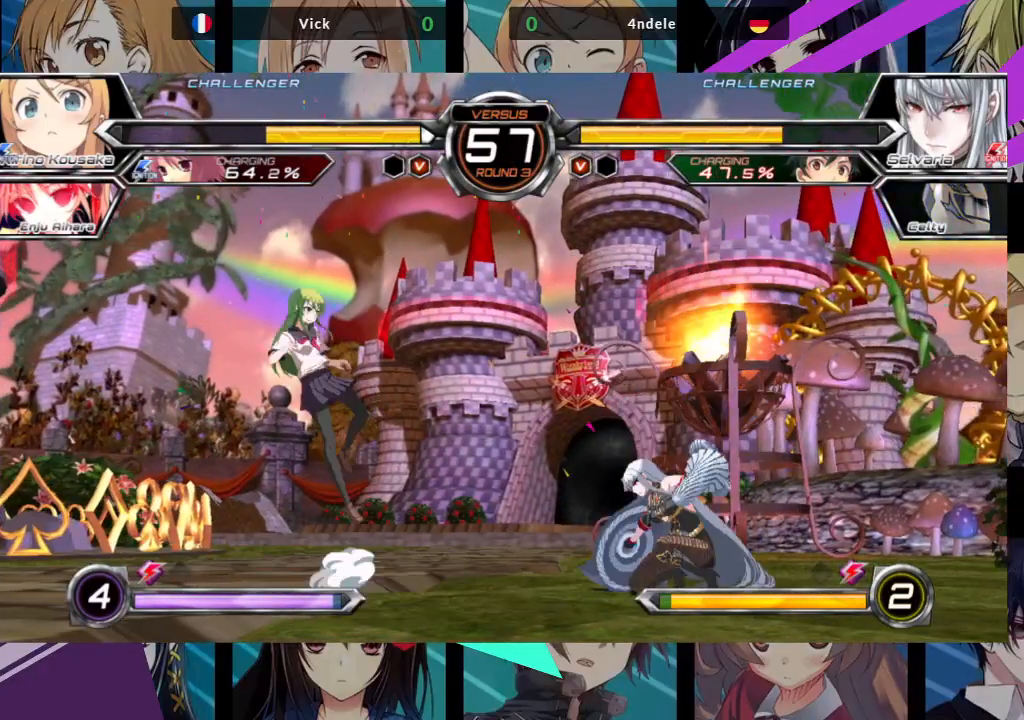
{"buttons": [], "left_stick": "left", "events": [[117, "left_stick", "center"], [267, "left_stick", "up-right"], [483, "left_stick", "left"]]}
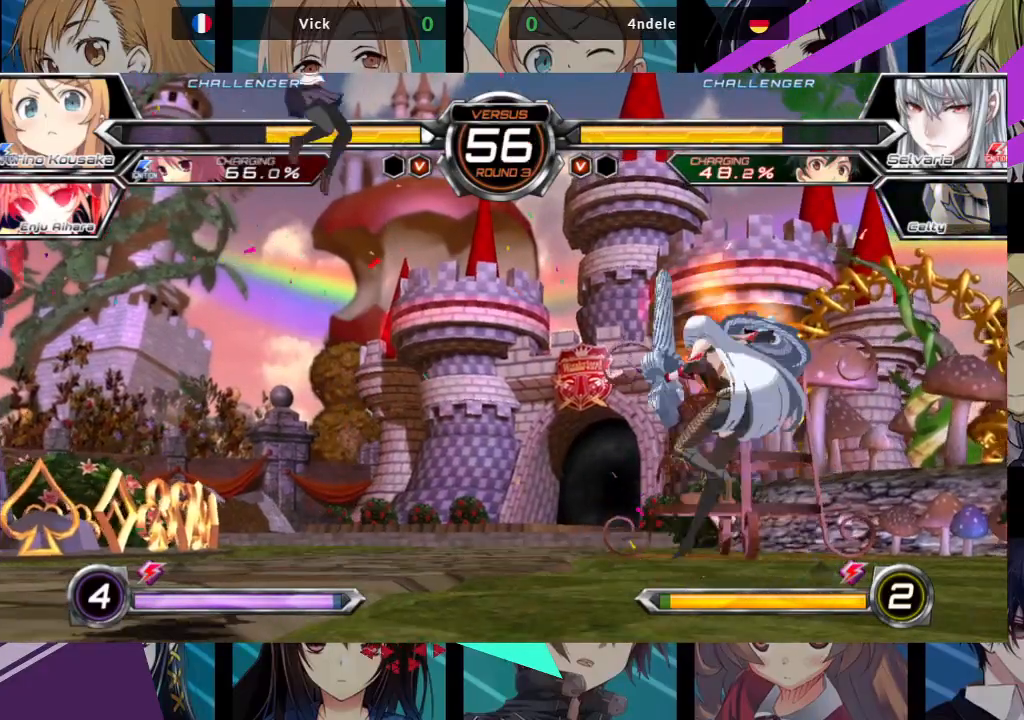
{"buttons": [], "left_stick": "center", "events": [[33, "left_stick", "down"], [100, "left_stick", "right"], [150, "TRIANGLE", "down"], [183, "left_stick", "center"], [267, "TRIANGLE", "up"]]}